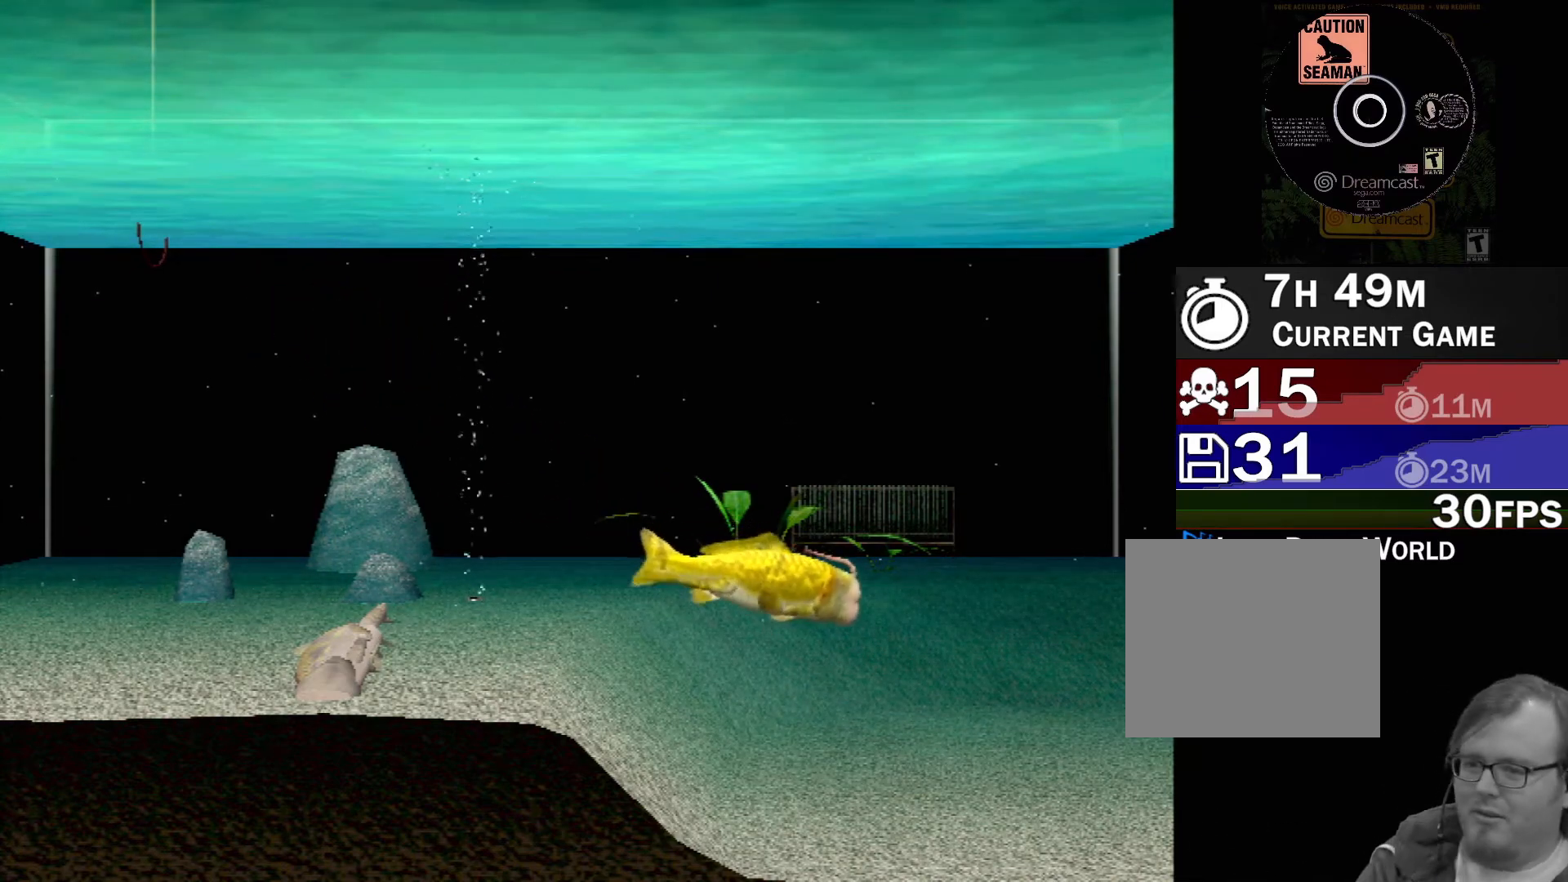
Gameplay with a controller (Xbox layout); each line is a JSON object with the inputs held at the frame after it. "events" lists button and stick changes between this image and that frame as [ms after this image, input, new state], when the widget could be followed in between. Not read: L1 L2 L3 R1 R3 SELECT right_stick.
{"buttons": [], "left_stick": "left", "events": [[100, "left_stick", "up-left"], [267, "left_stick", "left"]]}
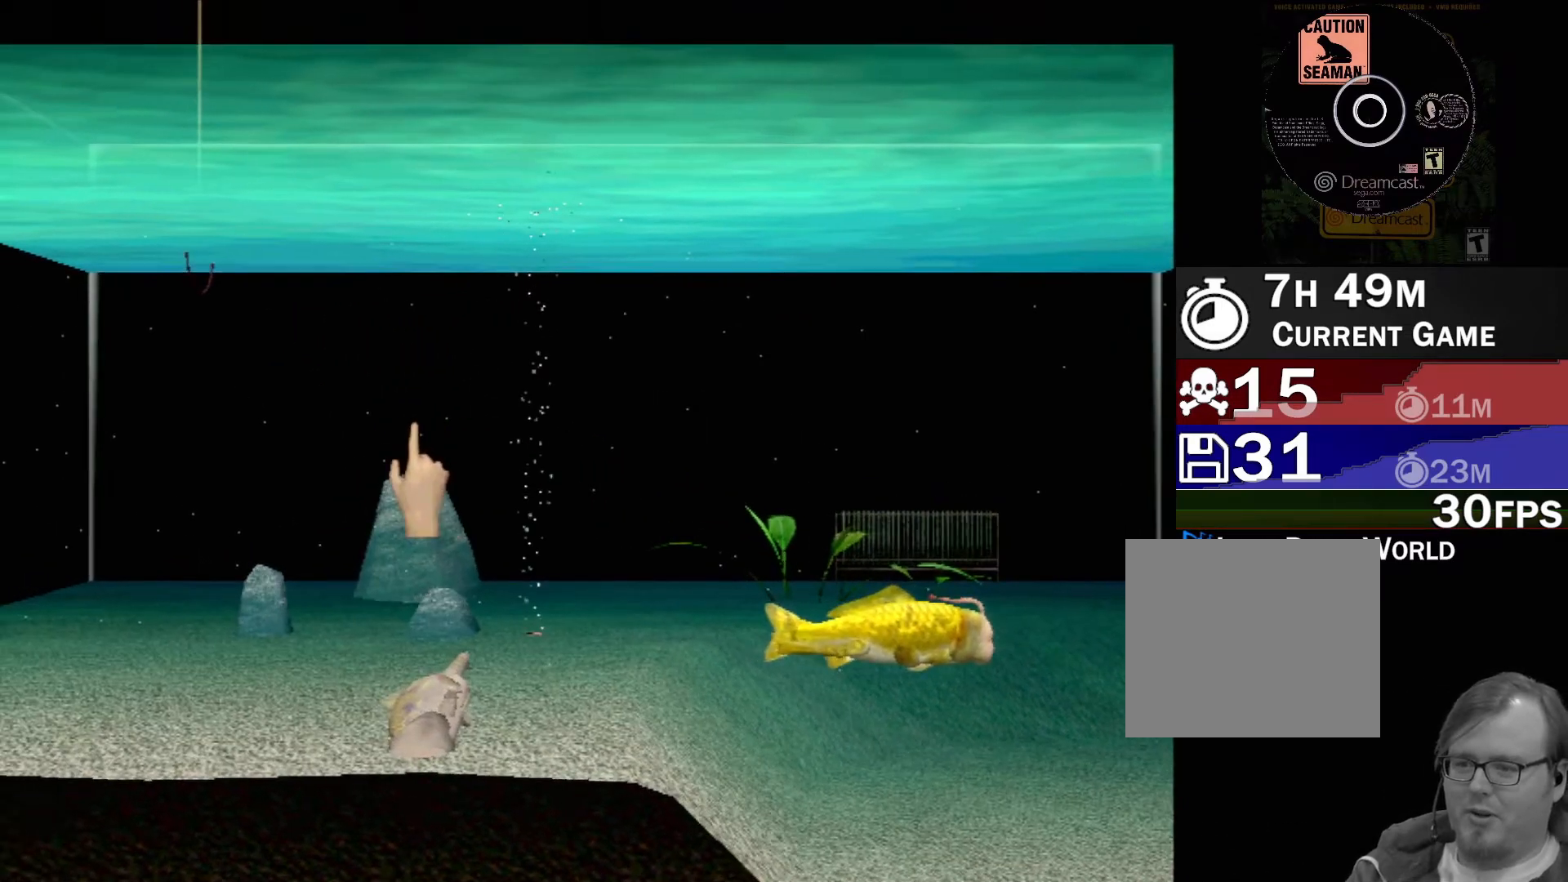
{"buttons": ["X"], "left_stick": "center", "events": [[17, "left_stick", "down"], [183, "left_stick", "center"], [200, "X", "down"], [267, "left_stick", "right"], [400, "left_stick", "center"]]}
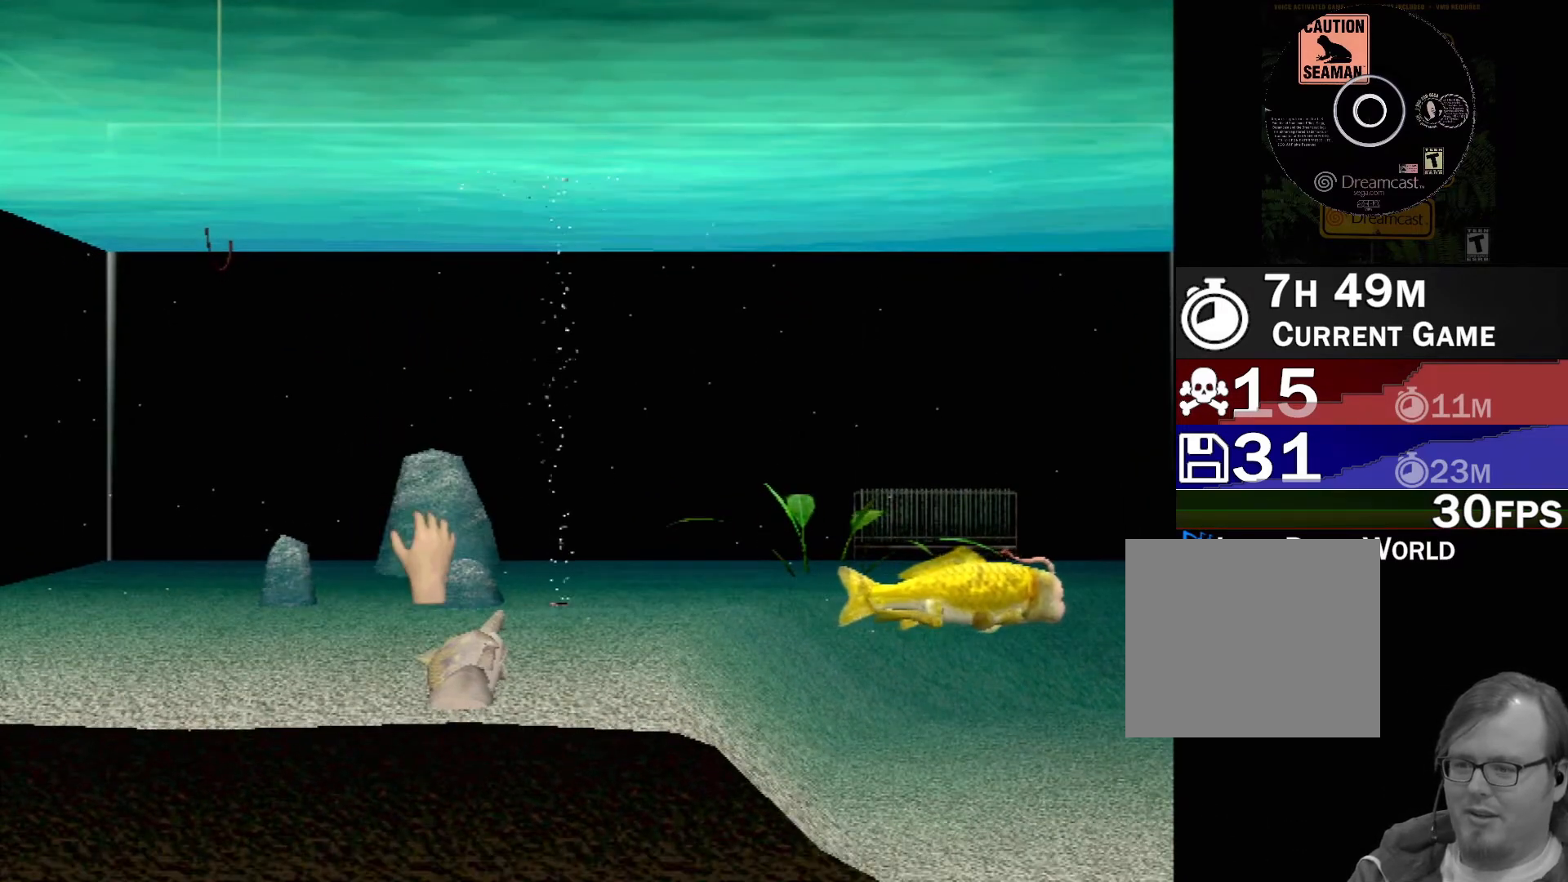
{"buttons": ["X", "R2"], "left_stick": "center", "events": [[233, "R2", "down"]]}
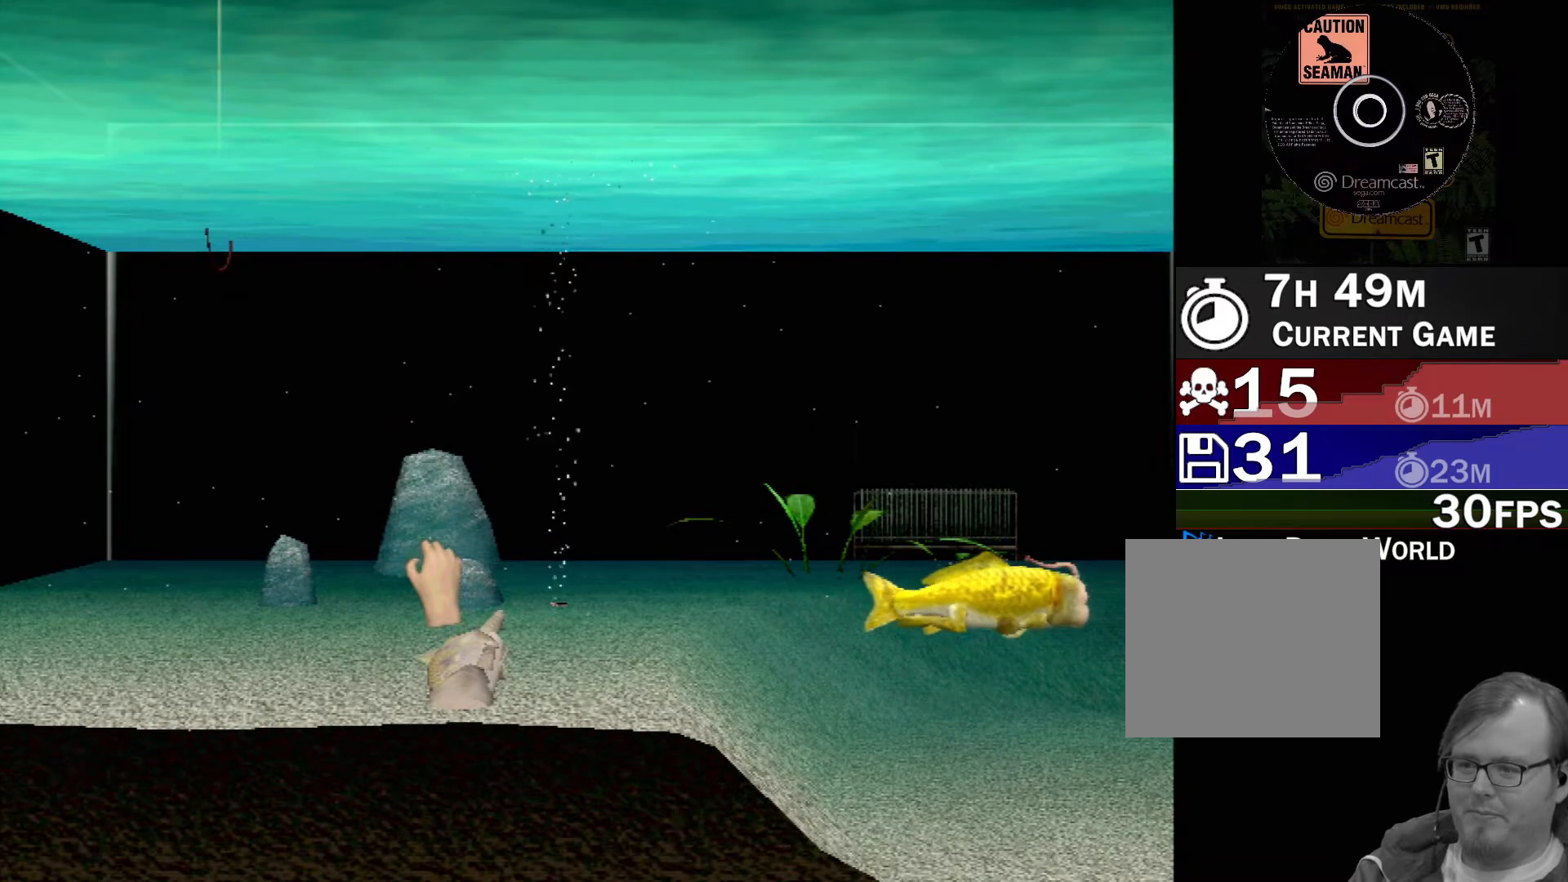
{"buttons": ["X", "R2"], "left_stick": "center", "events": [[83, "left_stick", "left"], [500, "left_stick", "center"]]}
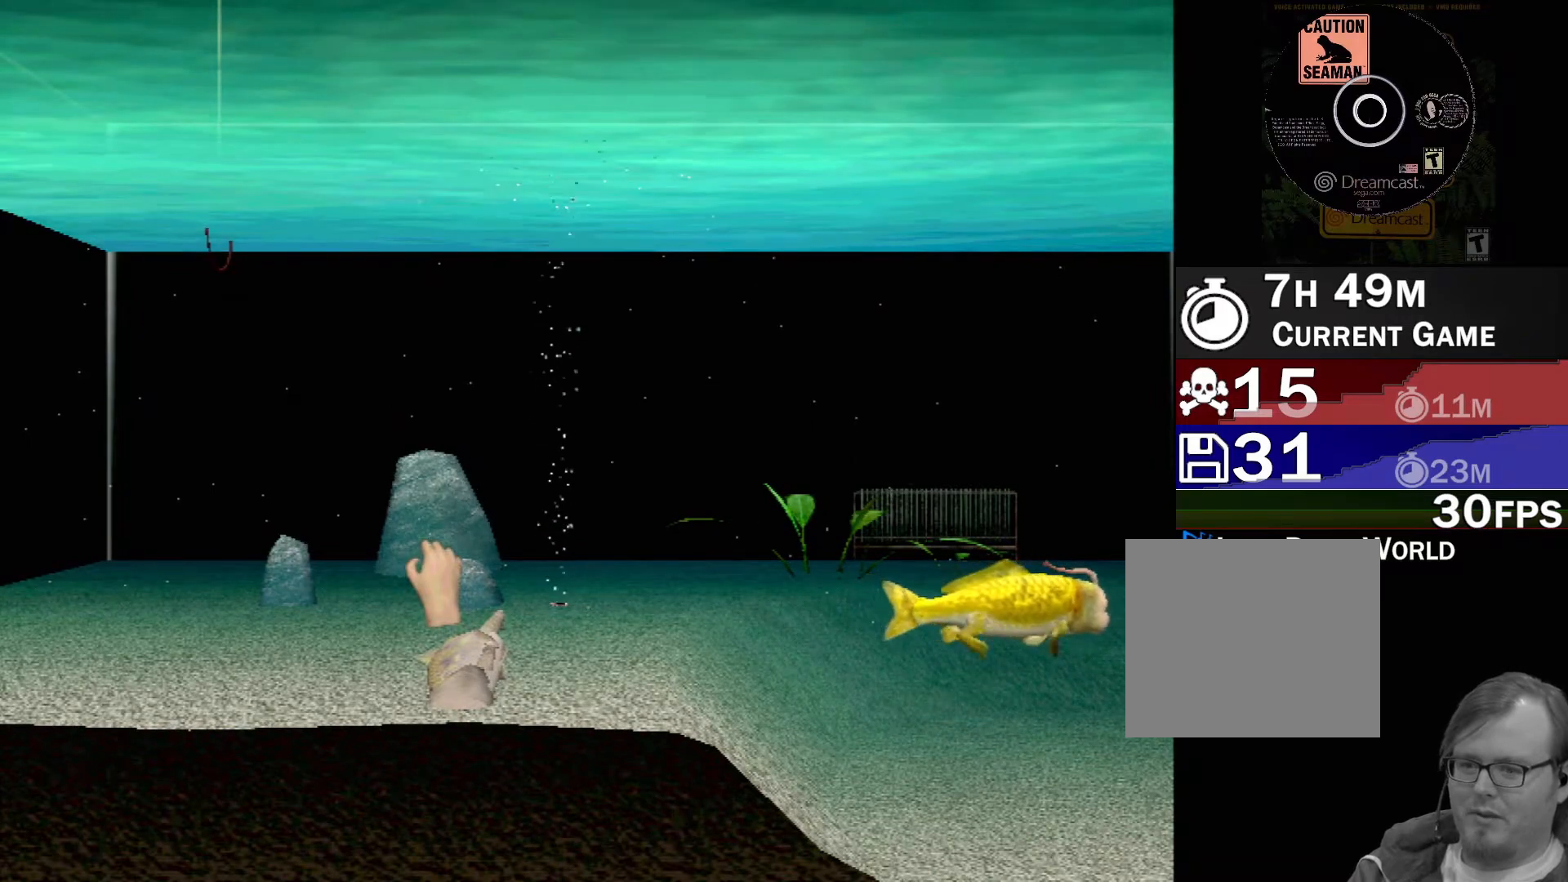
{"buttons": ["X", "R2"], "left_stick": "right", "events": [[33, "left_stick", "right"]]}
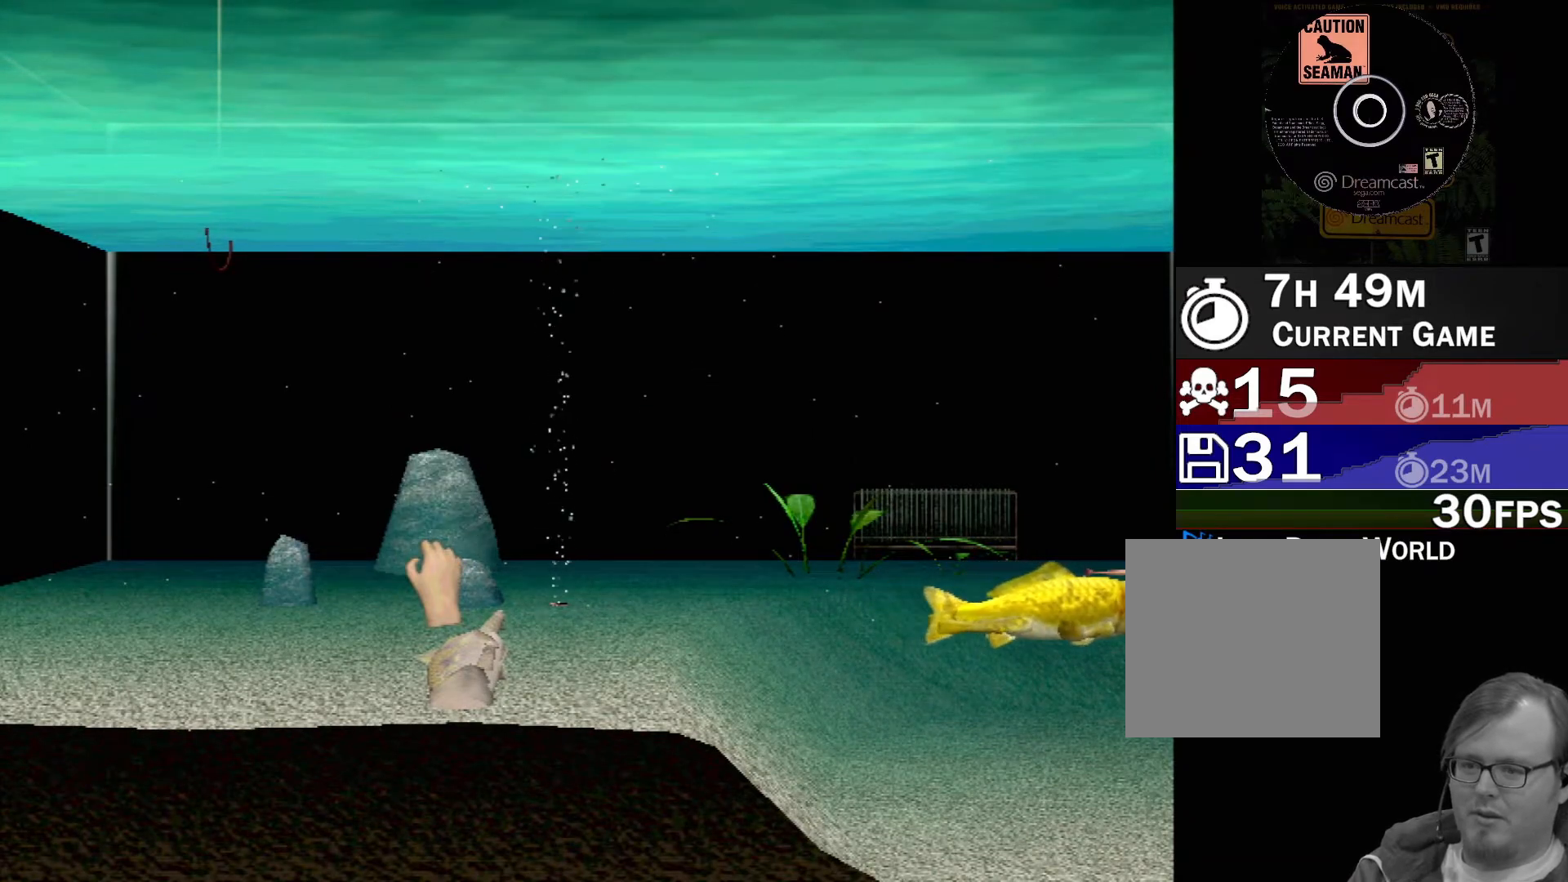
{"buttons": ["X", "R2"], "left_stick": "left", "events": [[117, "left_stick", "left"]]}
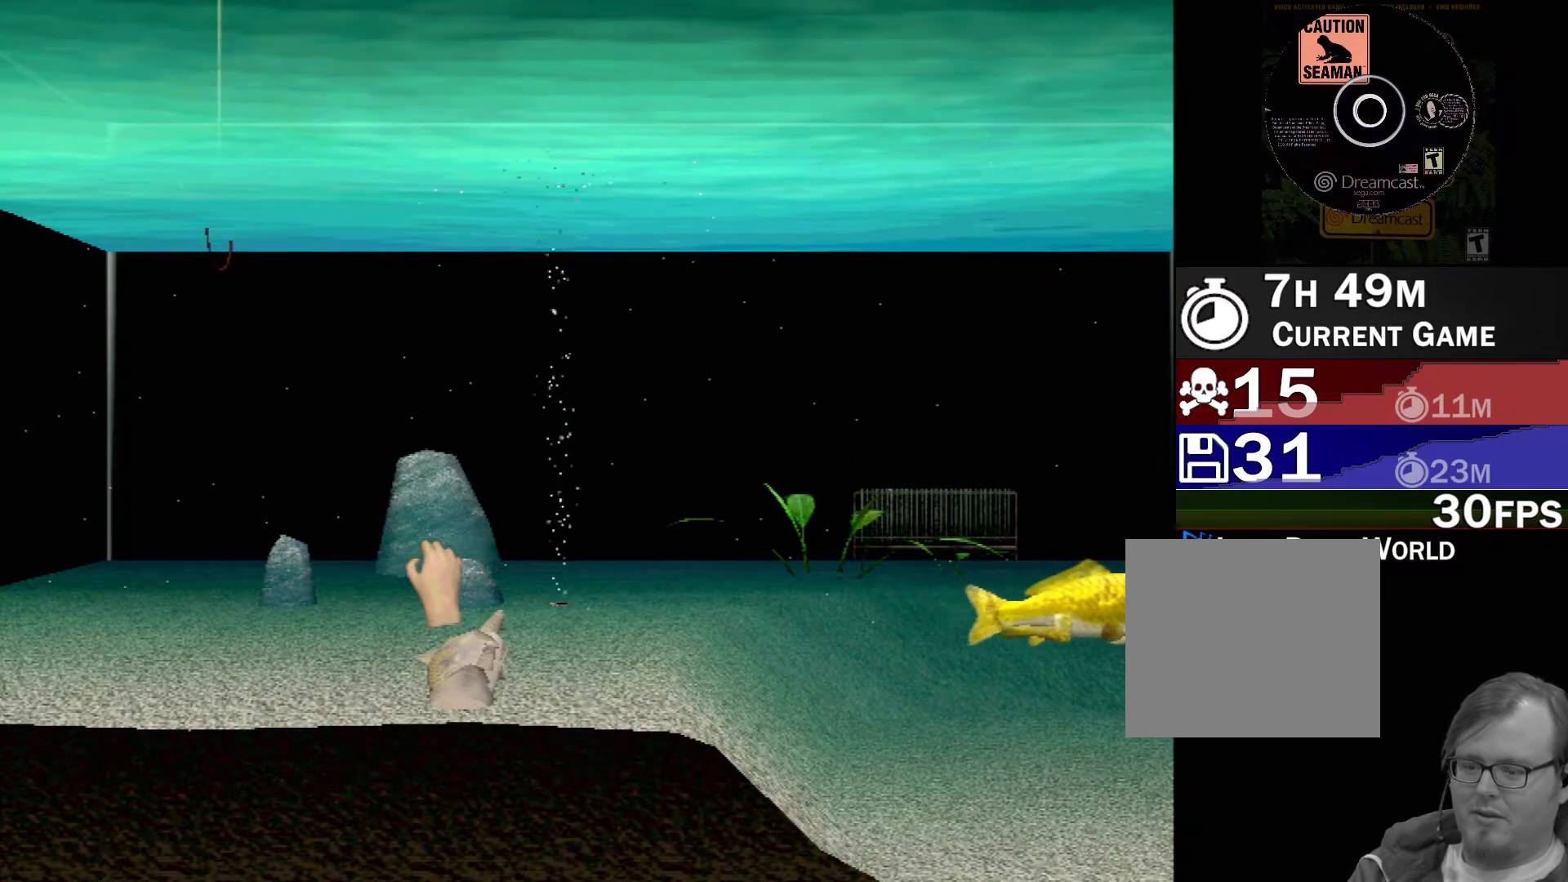
{"buttons": ["X", "R2"], "left_stick": "left", "events": []}
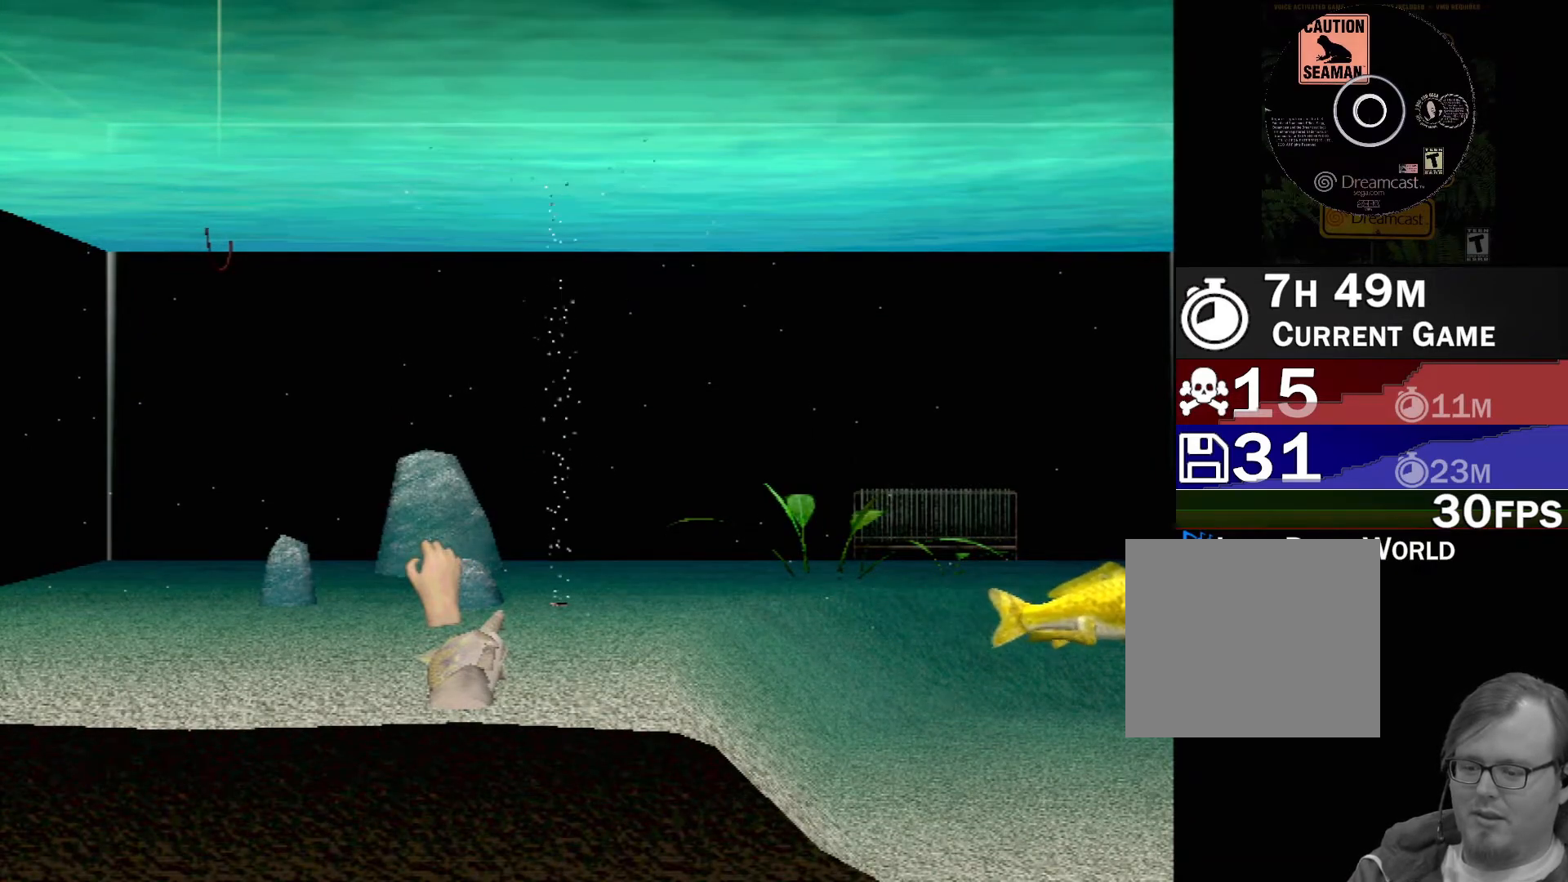
{"buttons": ["X", "R2"], "left_stick": "left", "events": []}
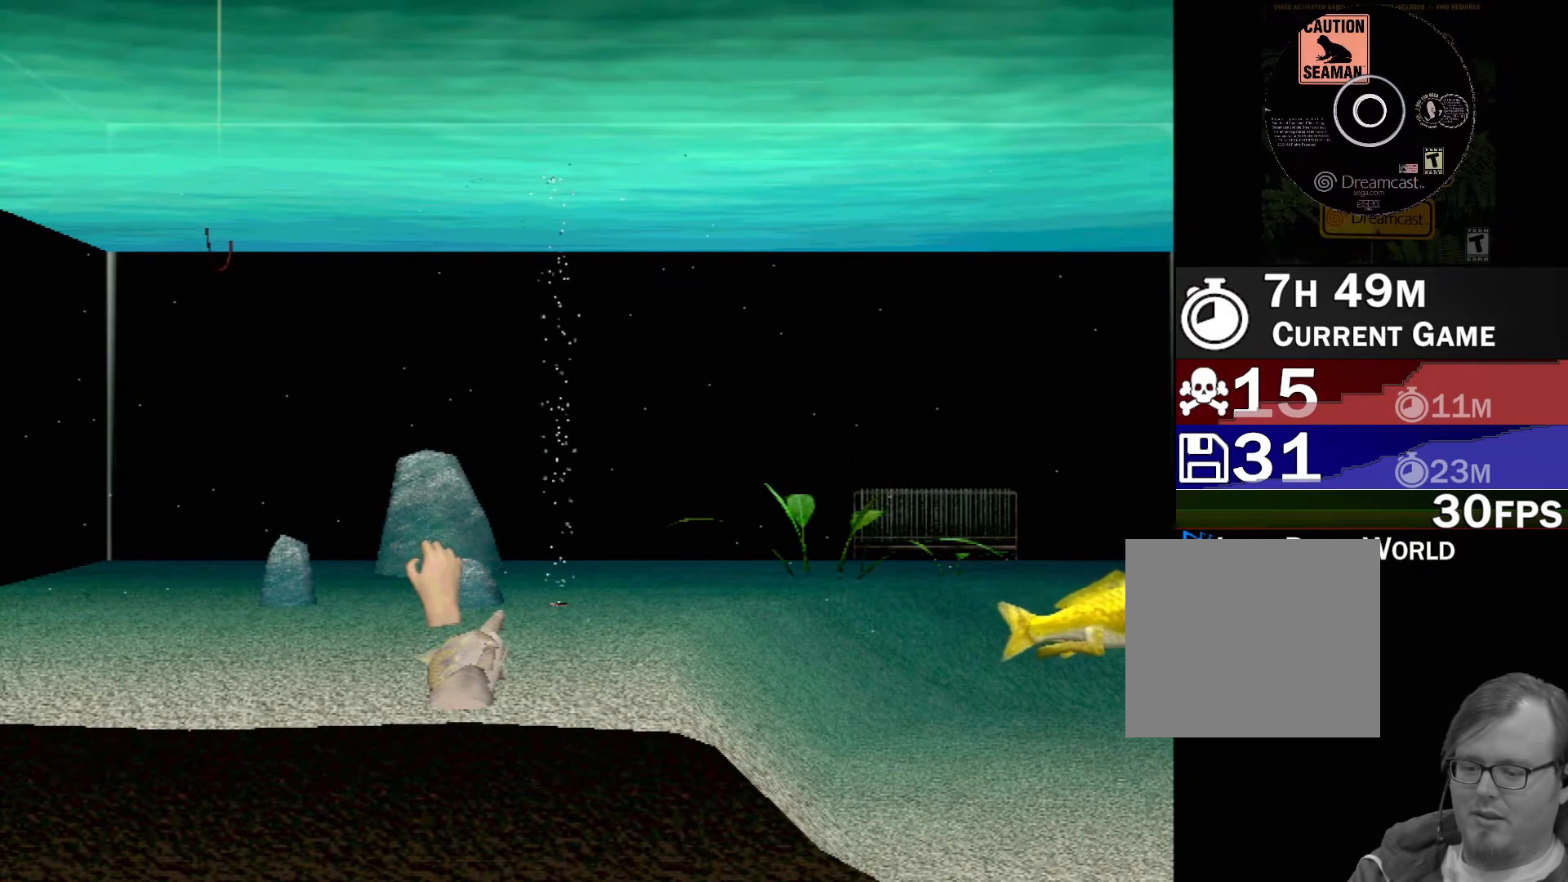
{"buttons": ["X", "R2"], "left_stick": "left", "events": []}
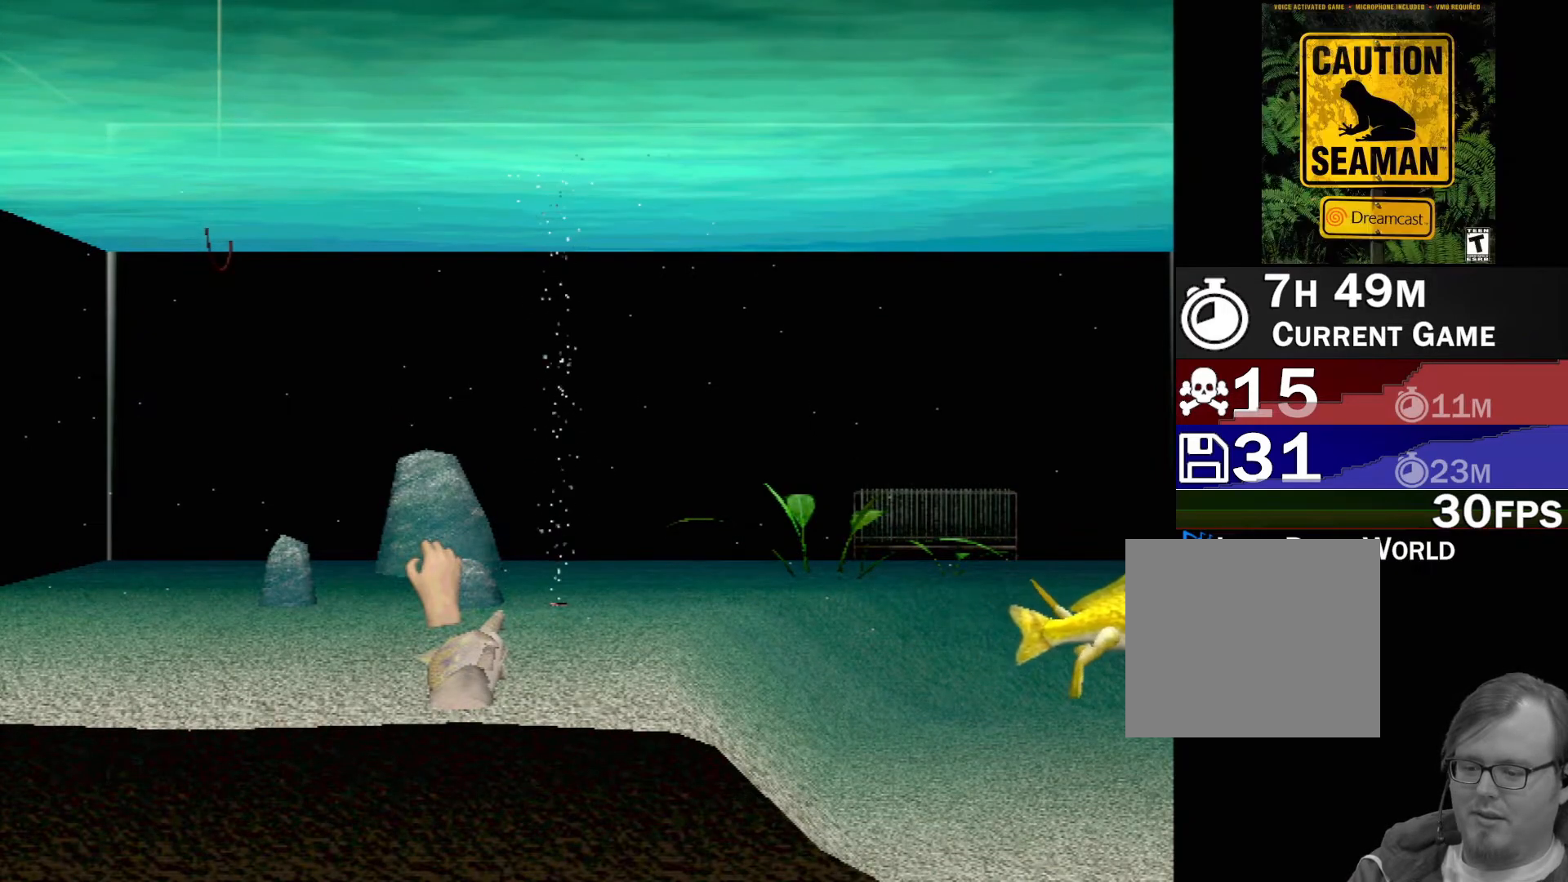
{"buttons": ["X", "R2"], "left_stick": "left", "events": []}
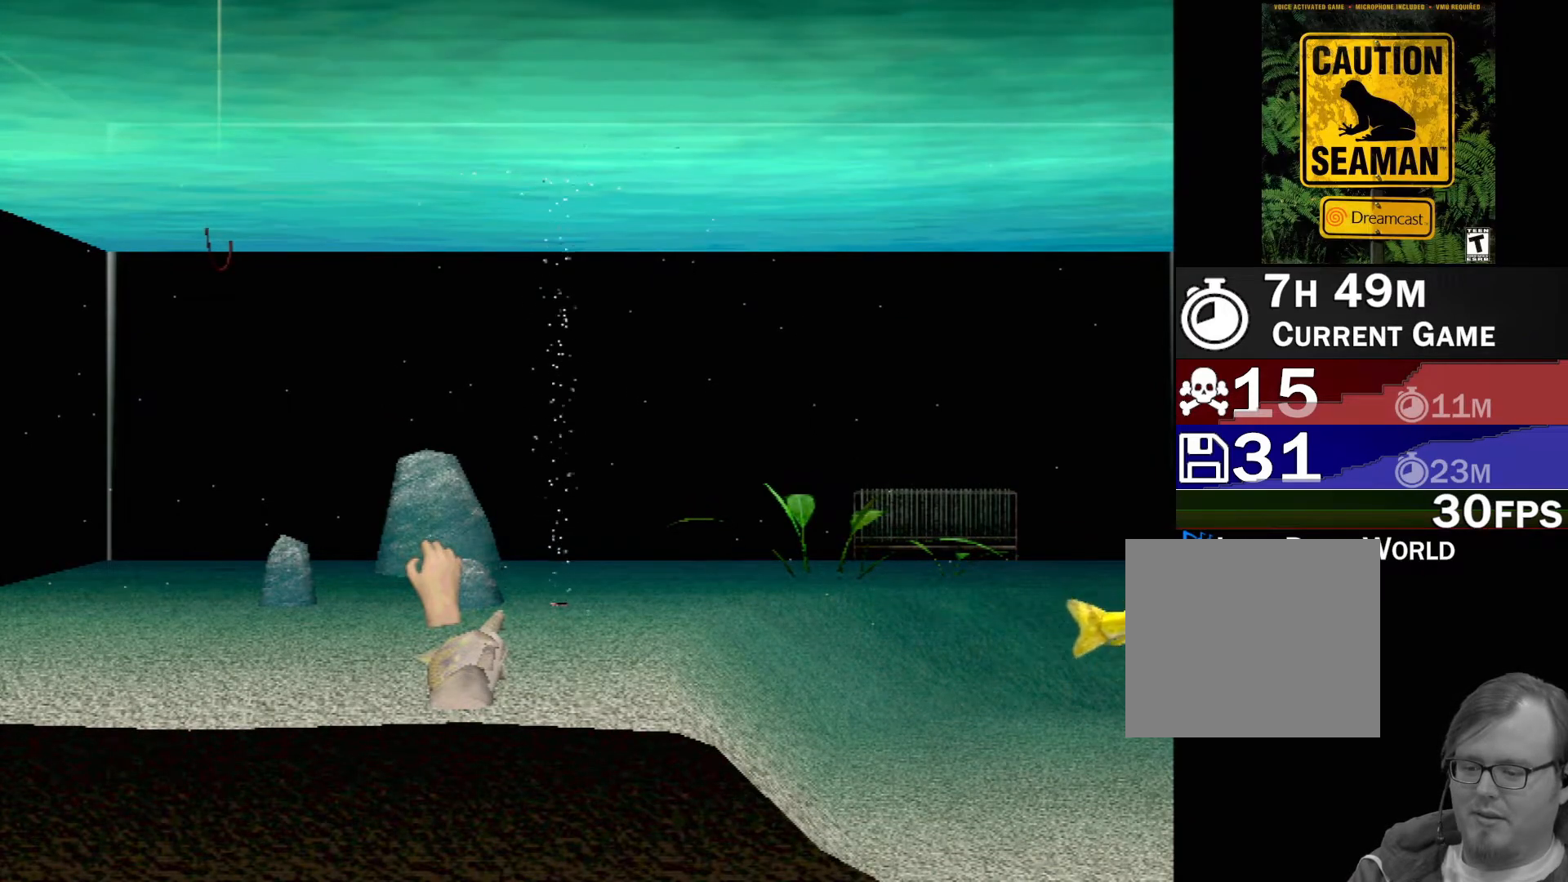
{"buttons": ["X", "R2"], "left_stick": "left", "events": []}
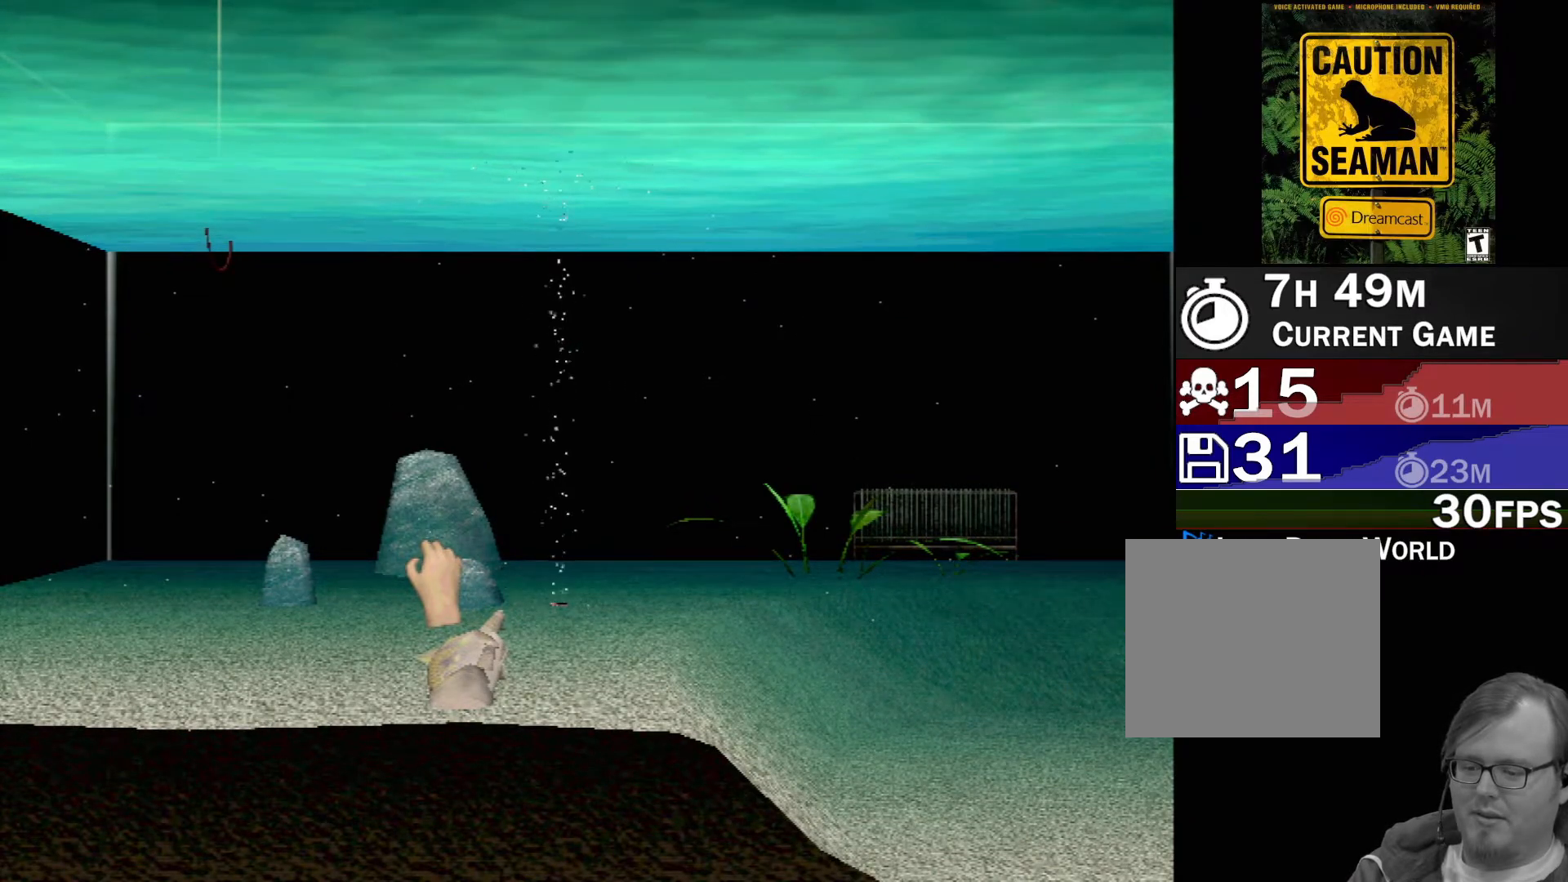
{"buttons": ["X", "R2"], "left_stick": "left", "events": []}
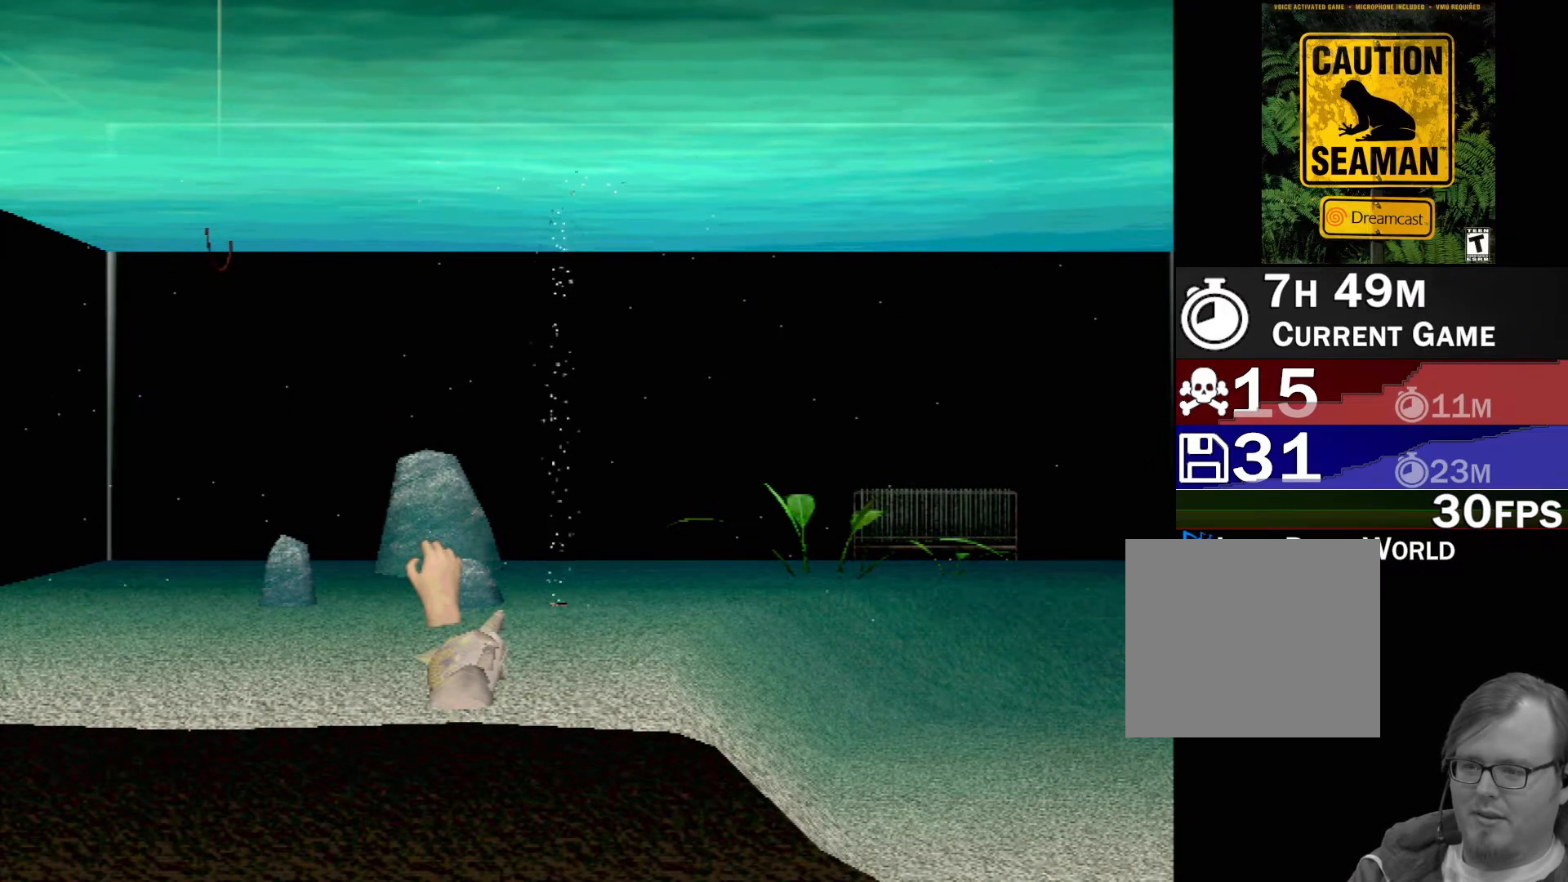
{"buttons": ["X", "R2"], "left_stick": "left", "events": []}
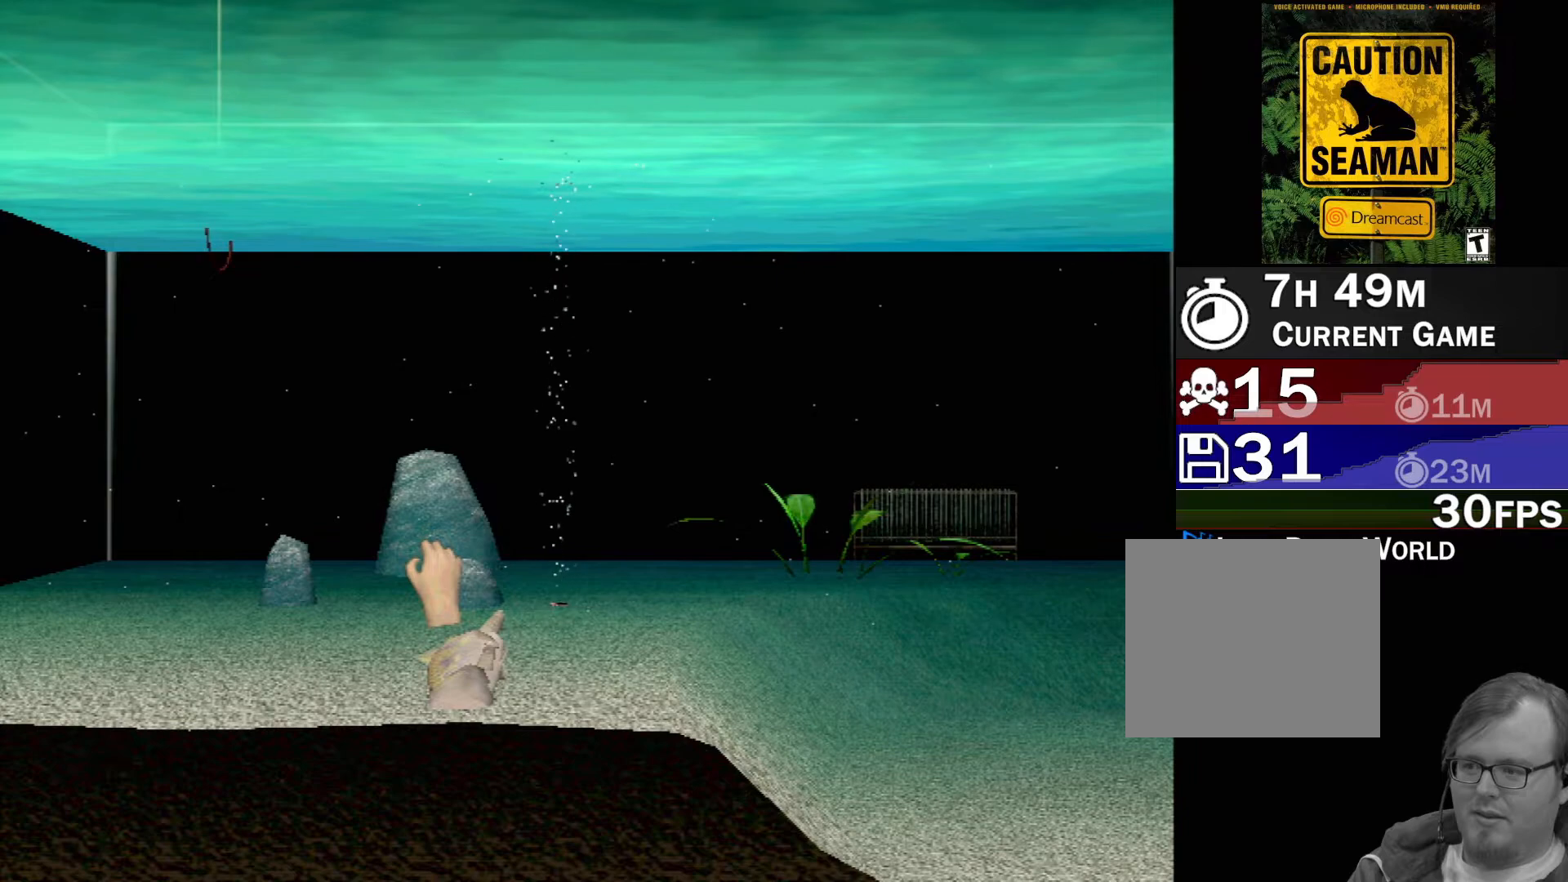
{"buttons": ["X", "R2"], "left_stick": "center", "events": [[317, "left_stick", "center"]]}
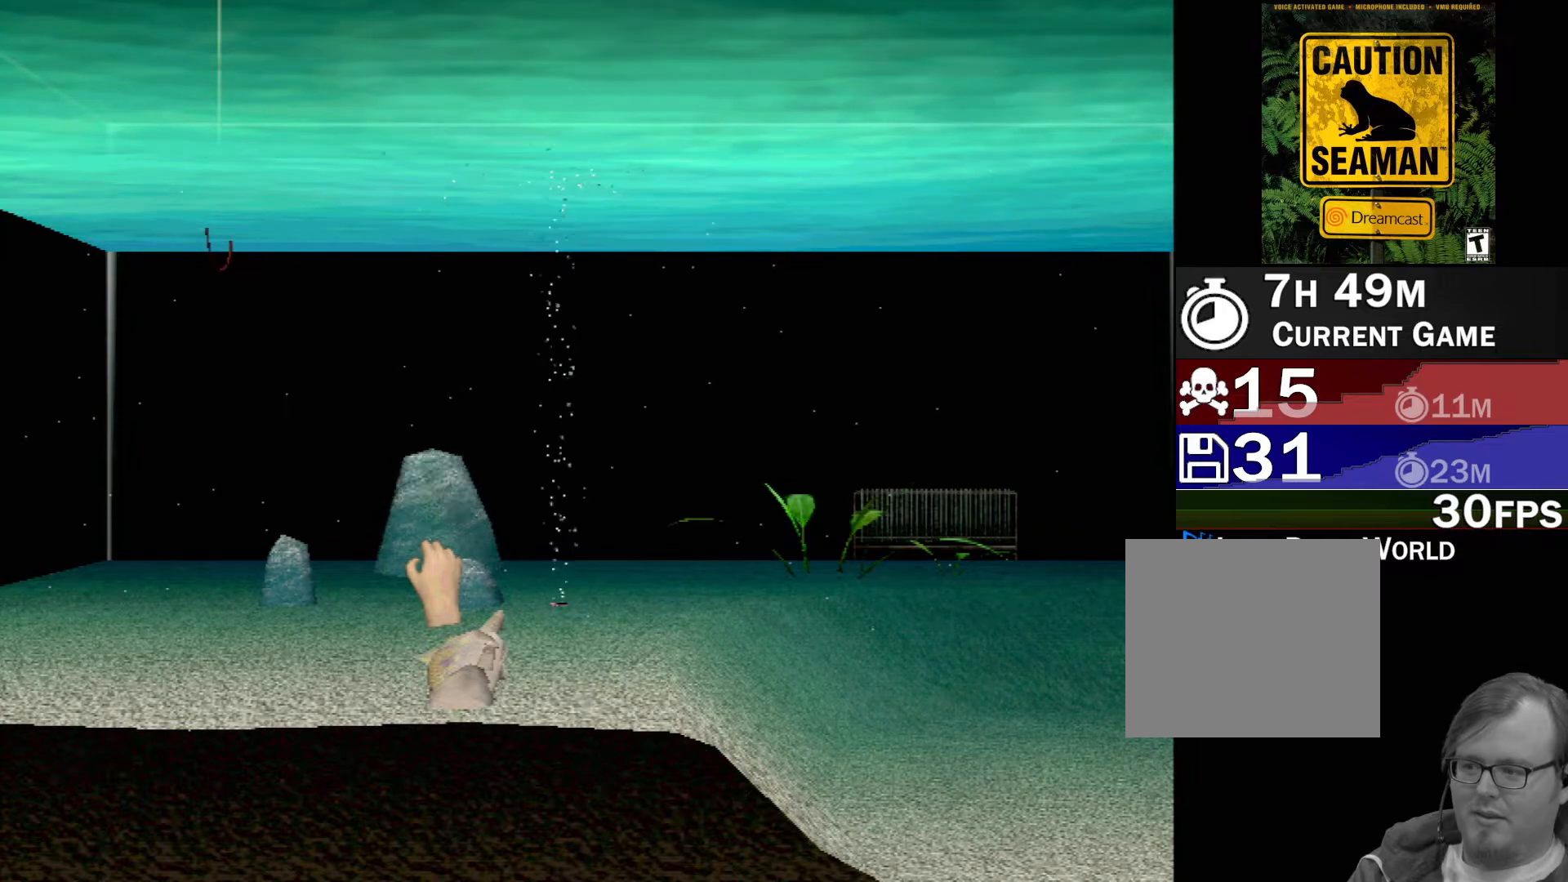
{"buttons": ["X", "R2"], "left_stick": "center", "events": [[67, "left_stick", "left"], [183, "left_stick", "center"], [300, "left_stick", "left"], [417, "left_stick", "center"]]}
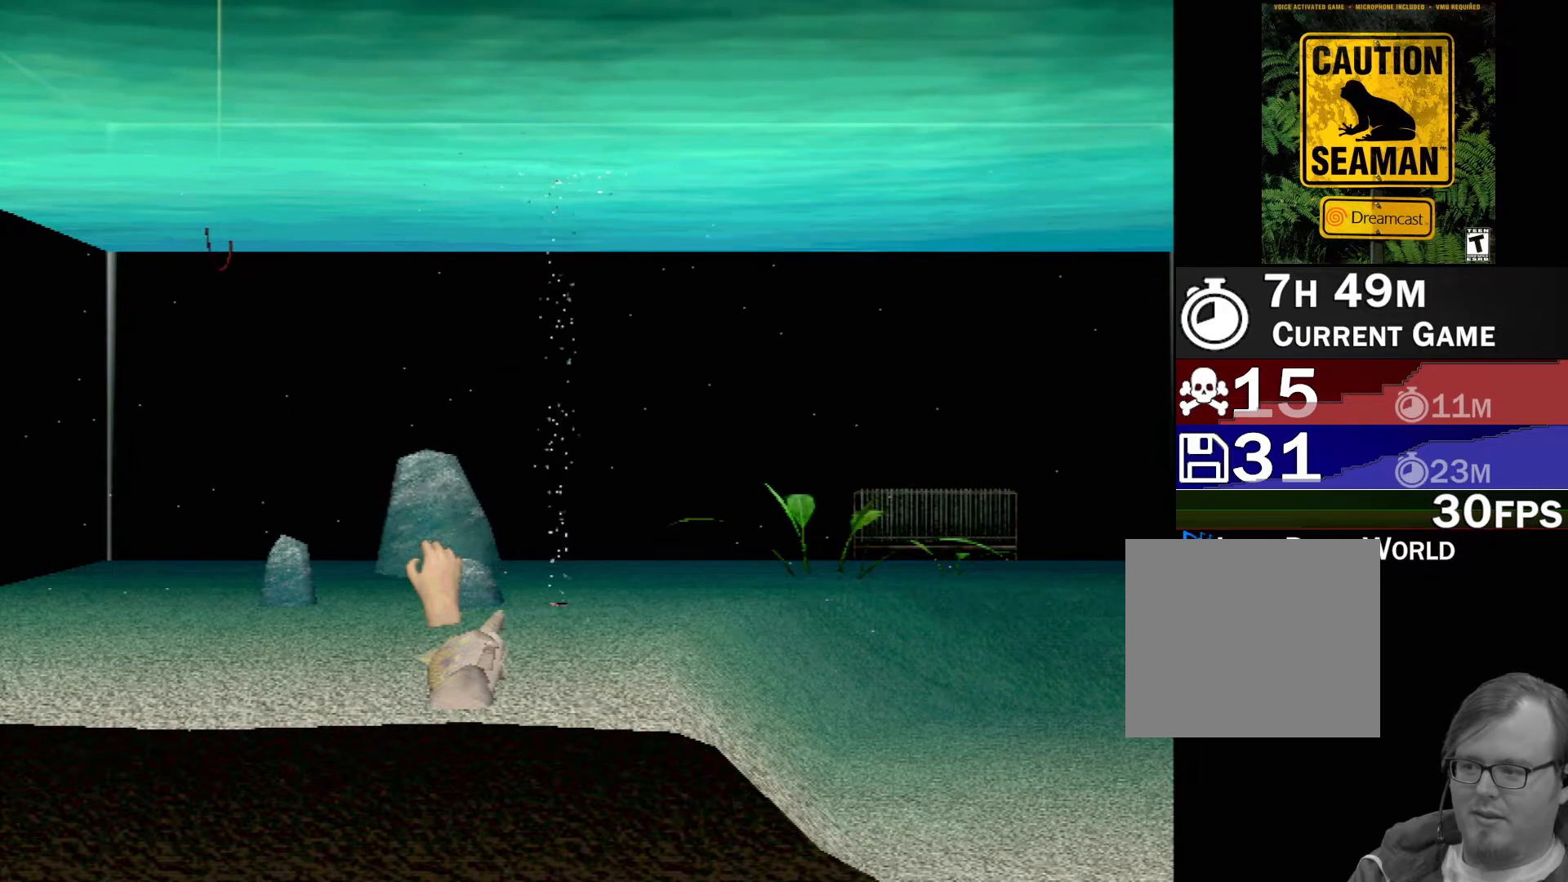
{"buttons": ["X", "R2"], "left_stick": "left", "events": [[33, "left_stick", "left"]]}
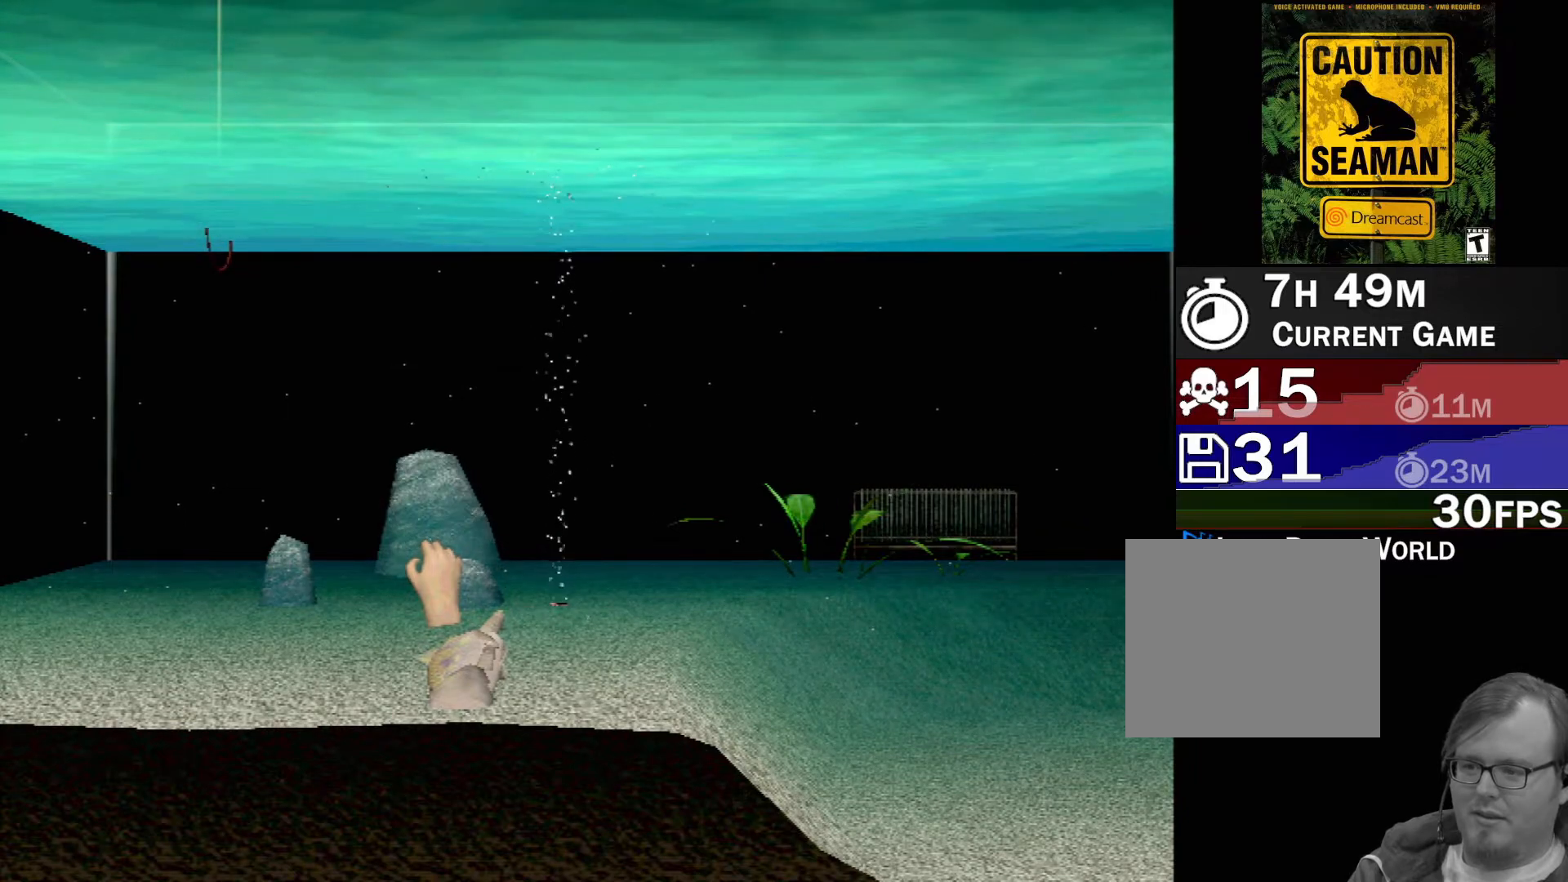
{"buttons": ["X", "R2"], "left_stick": "center", "events": [[367, "left_stick", "center"]]}
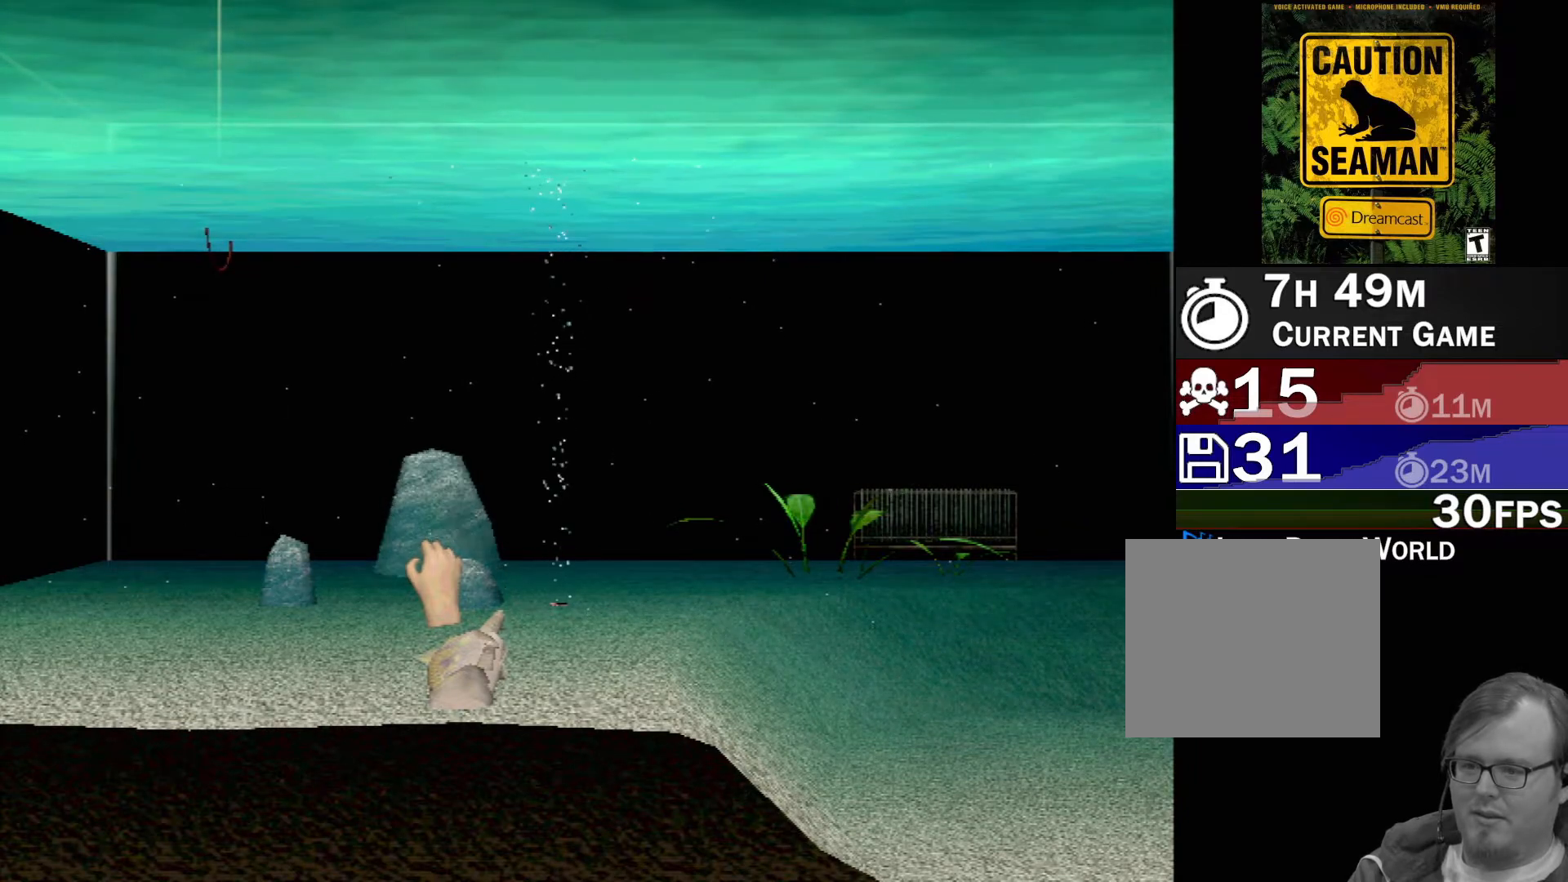
{"buttons": ["X", "R2"], "left_stick": "left", "events": [[67, "left_stick", "left"], [267, "left_stick", "center"], [467, "left_stick", "left"]]}
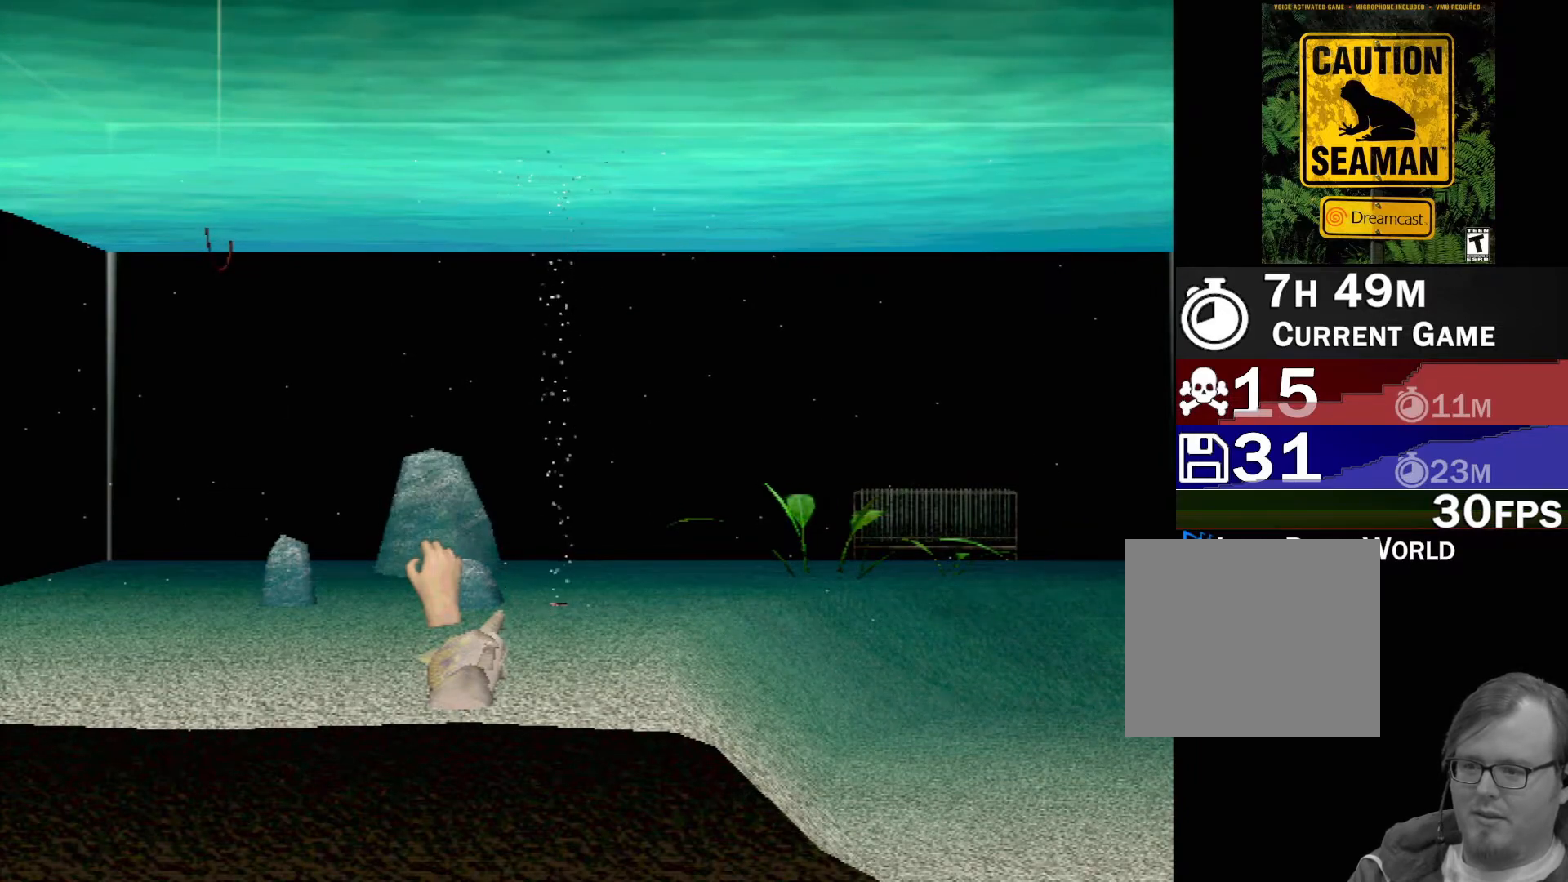
{"buttons": ["X", "R2"], "left_stick": "right", "events": [[183, "left_stick", "center"], [233, "left_stick", "right"]]}
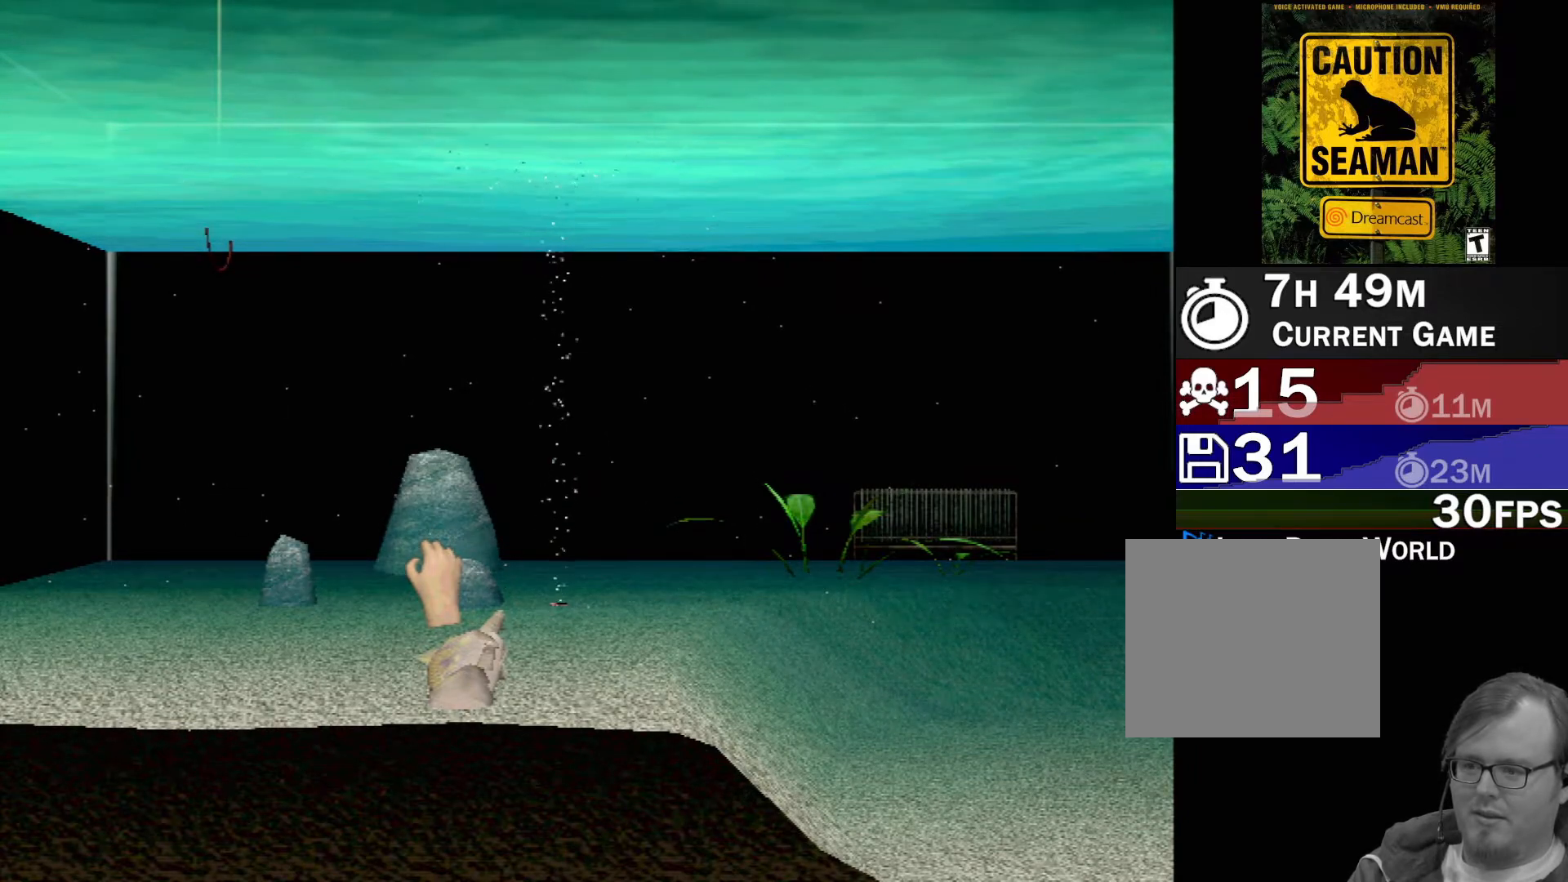
{"buttons": ["X", "R2"], "left_stick": "up-right", "events": [[450, "left_stick", "up-right"]]}
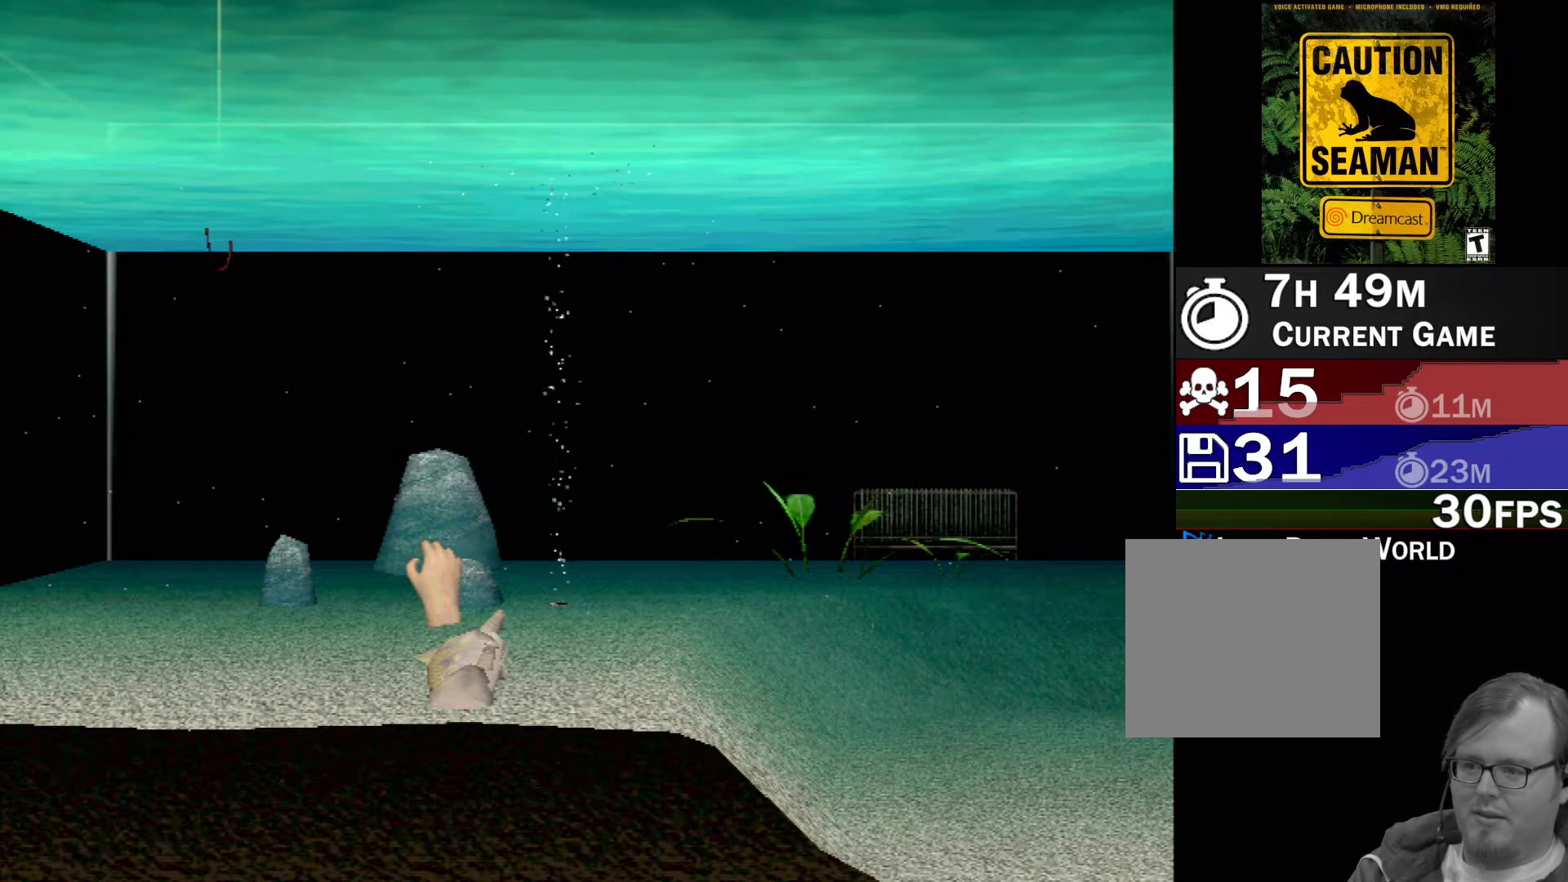
{"buttons": ["X", "R2"], "left_stick": "right", "events": [[17, "left_stick", "up"], [250, "left_stick", "left"], [483, "left_stick", "right"]]}
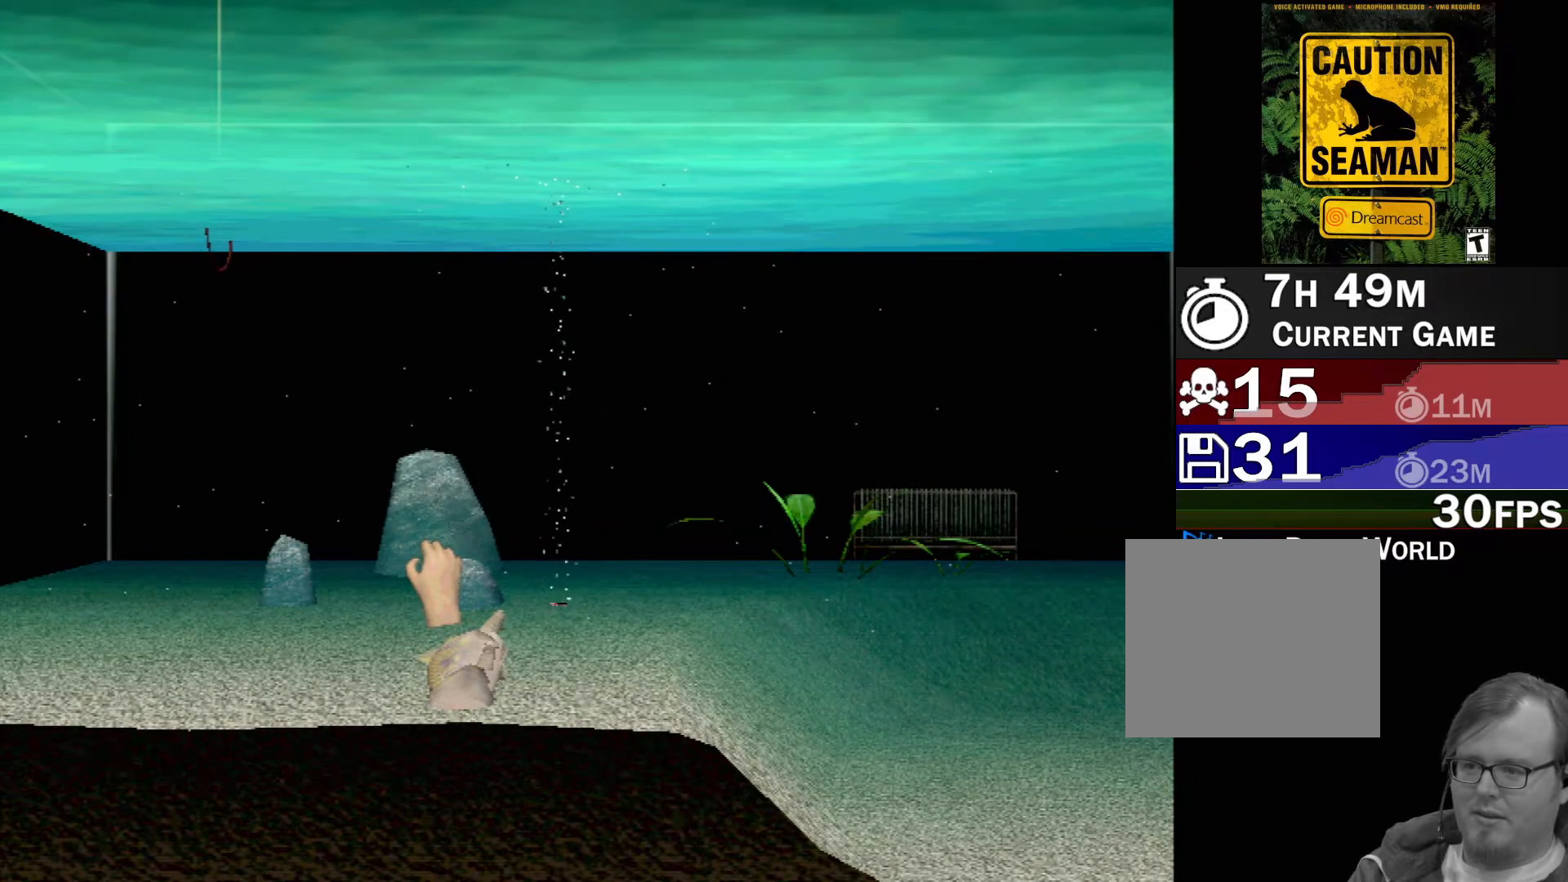
{"buttons": ["X", "R2"], "left_stick": "down", "events": [[283, "left_stick", "up-left"], [333, "left_stick", "left"], [500, "left_stick", "down"]]}
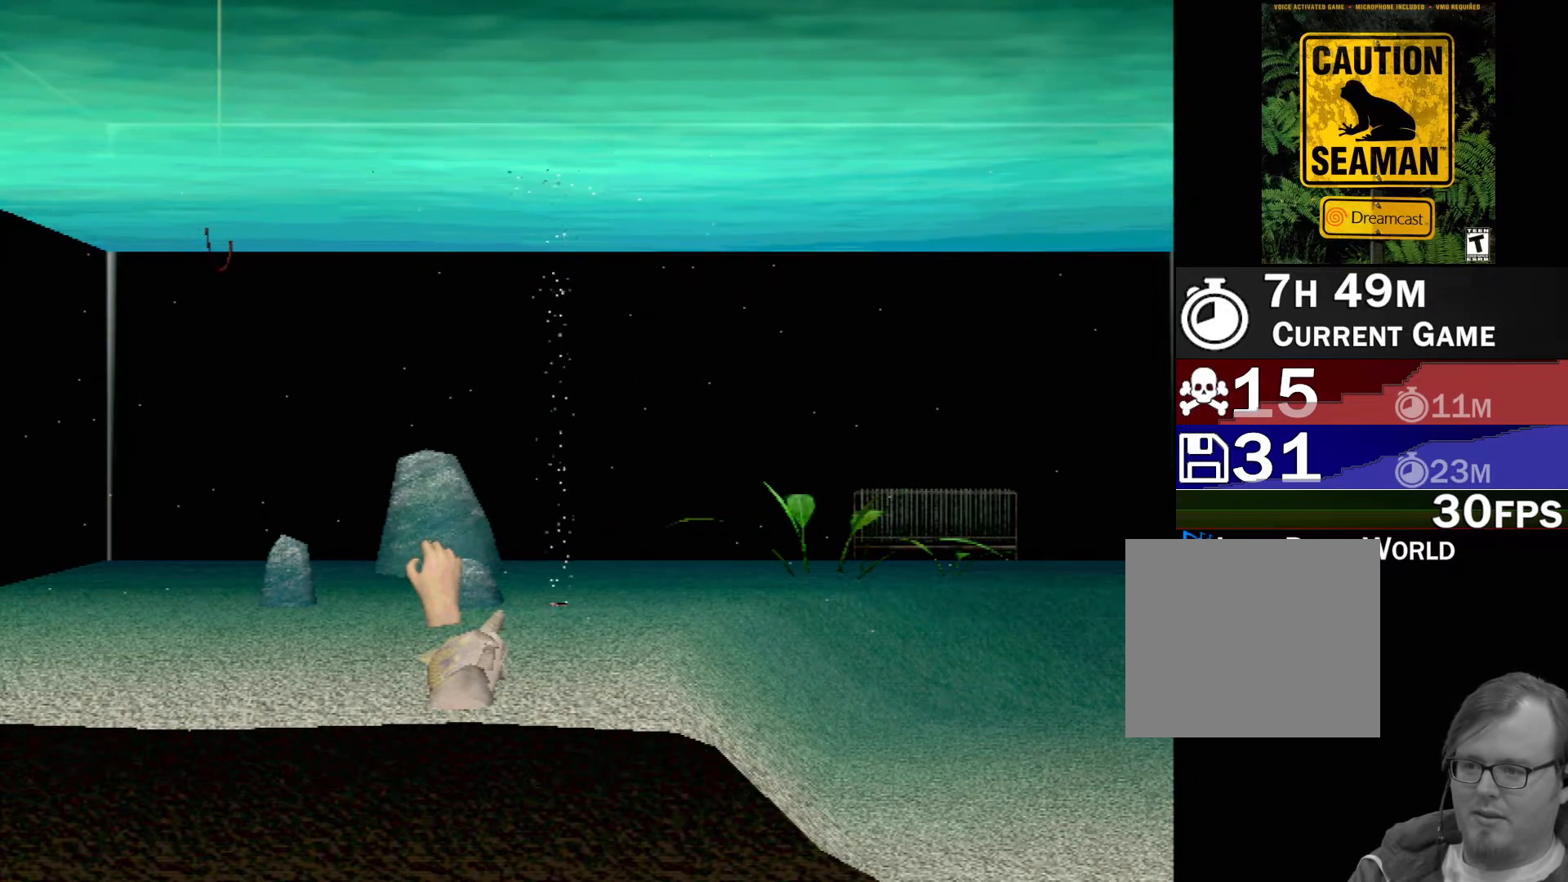
{"buttons": ["X", "R2"], "left_stick": "up-left", "events": [[100, "left_stick", "right"], [233, "left_stick", "left"], [350, "left_stick", "down-right"], [433, "left_stick", "up-right"], [483, "left_stick", "up-left"]]}